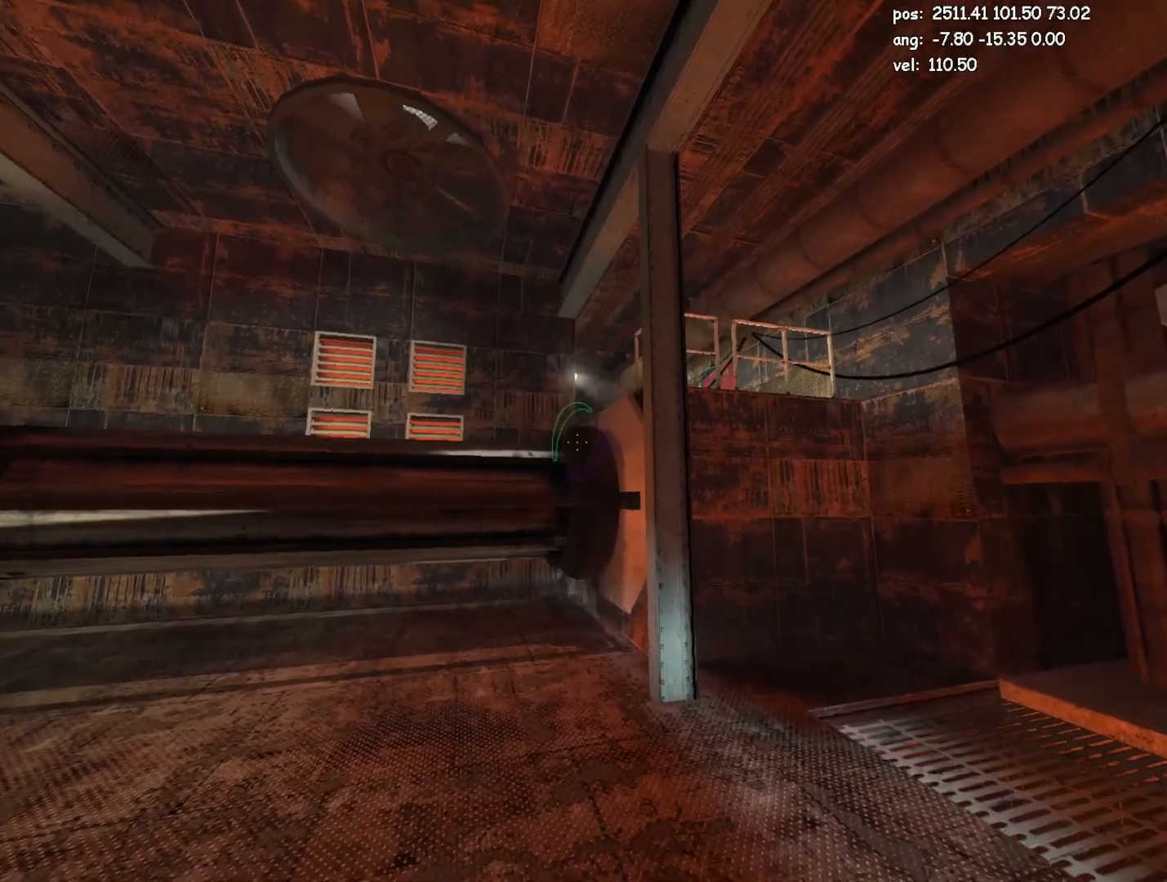
Gameplay with keyboard and mouse; each line is a JSON object with the keys and mouse buttons held at the frame after it. "events" lists presses ("down") and releases ("up") of "a", "crouch", "d", "duck", "duck2", "e", "escape", "glitch", "jump", "jump2", "jump3", "load", "load2", "s", "save", "w", "mouse_left" and "mouse_right" between this image and that frame as [ms after this image, input, new state], when the widget could be followed in between. "mouse_left", "mouse_right" = the "left", "right" buttons of the "mouse" list. No other keys are recorded. Mouse movement is not recorded. Key names are as the overlay labels them; some are game actions (e.g. jump) rather than physical keys.
{"keys": [], "mouse": [], "events": [[217, "mouse_left", "down"], [300, "mouse_left", "up"]]}
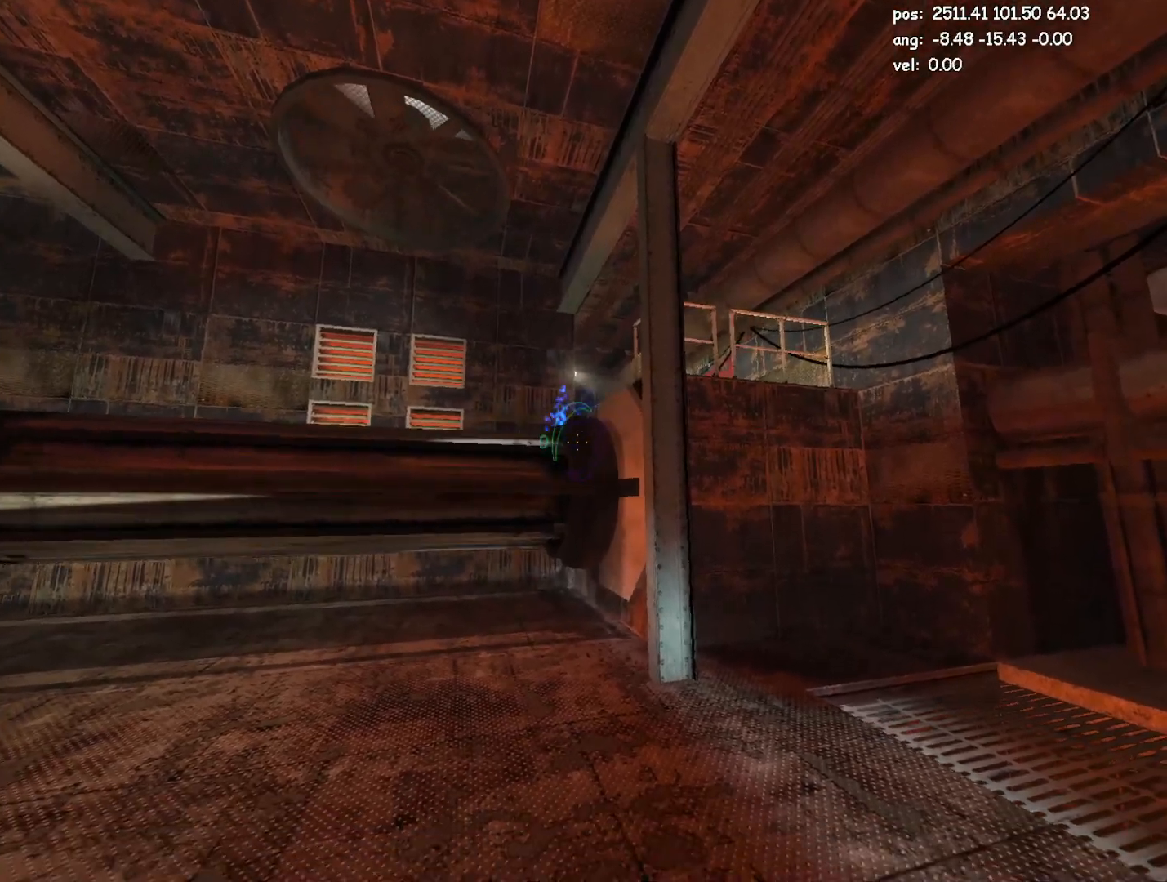
{"keys": [], "mouse": [], "events": [[33, "jump2", "down"], [83, "jump2", "up"], [267, "mouse_left", "down"], [317, "mouse_left", "up"]]}
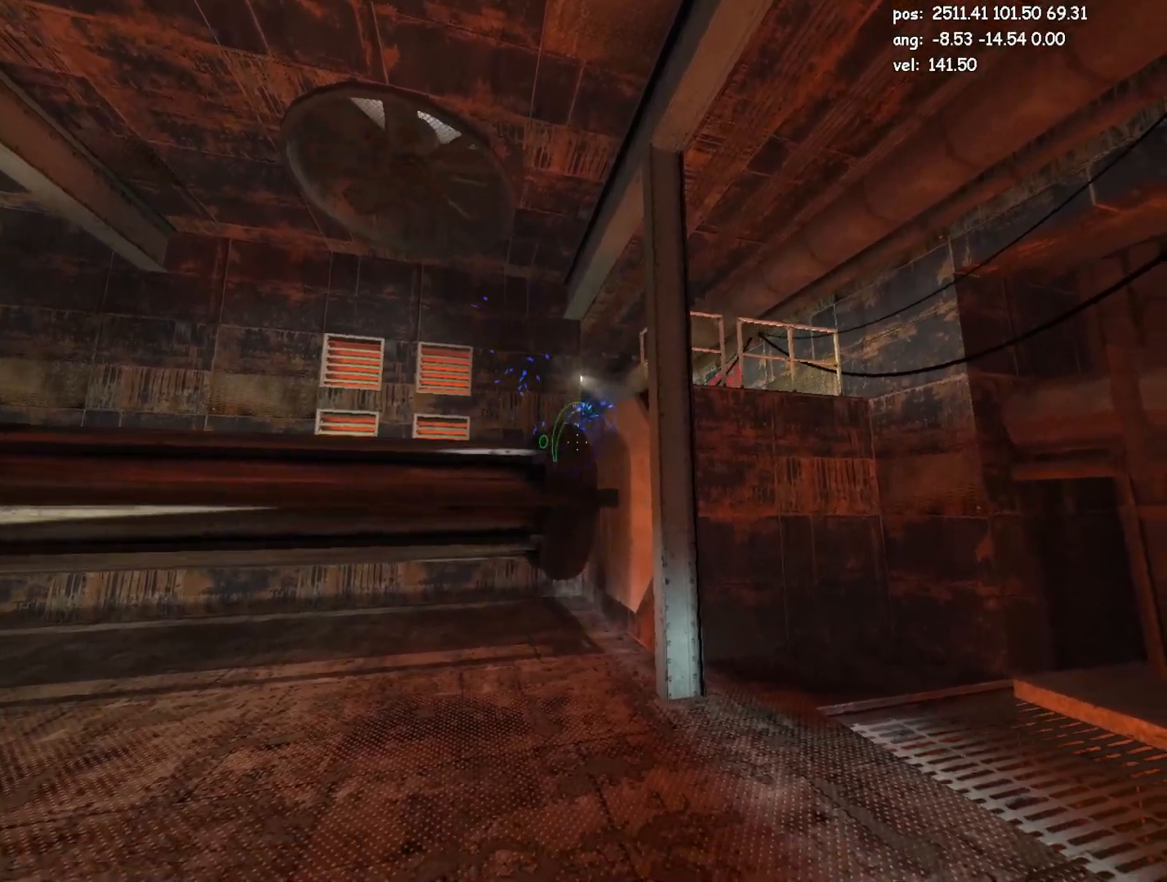
{"keys": [], "mouse": [], "events": [[150, "jump2", "down"], [200, "jump2", "up"], [333, "mouse_left", "down"], [433, "mouse_left", "up"]]}
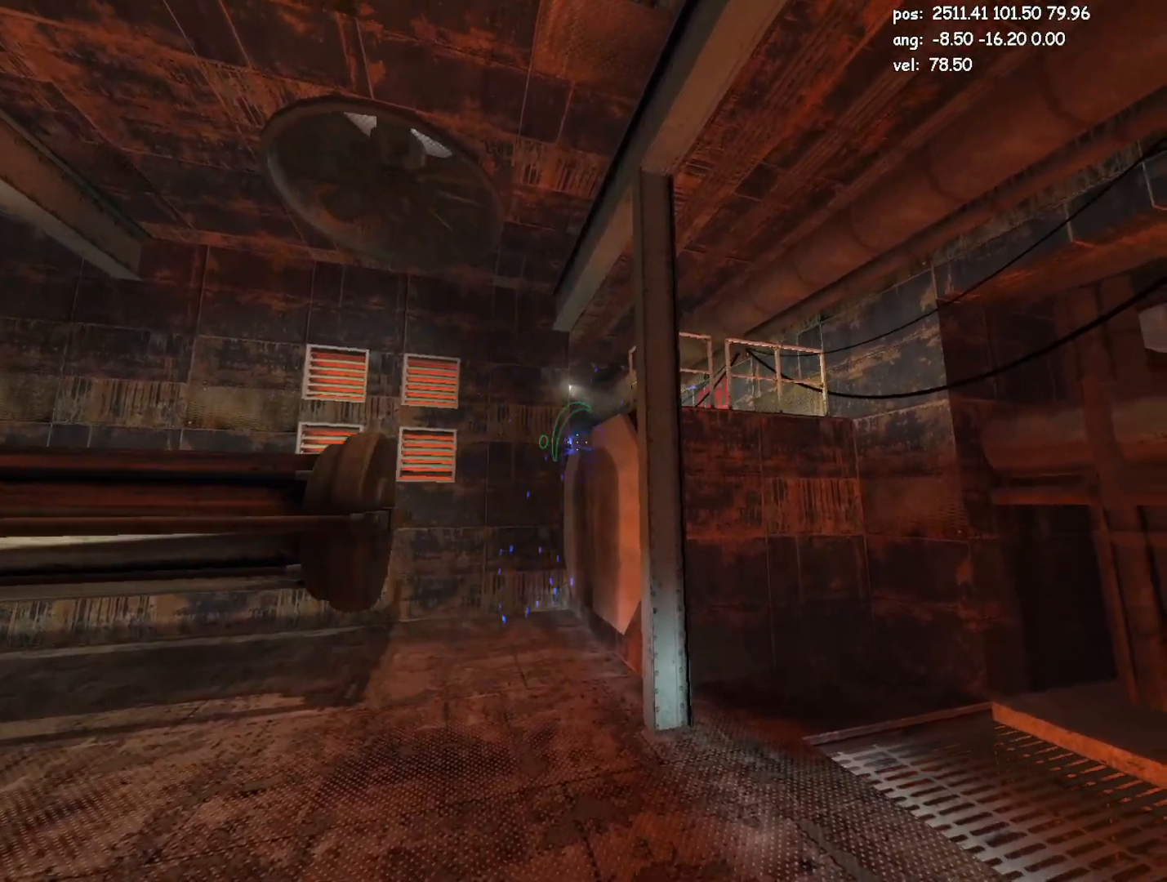
{"keys": ["a", "jump2", "w"], "mouse": [], "events": [[350, "w", "down"], [483, "a", "down"], [483, "jump2", "down"]]}
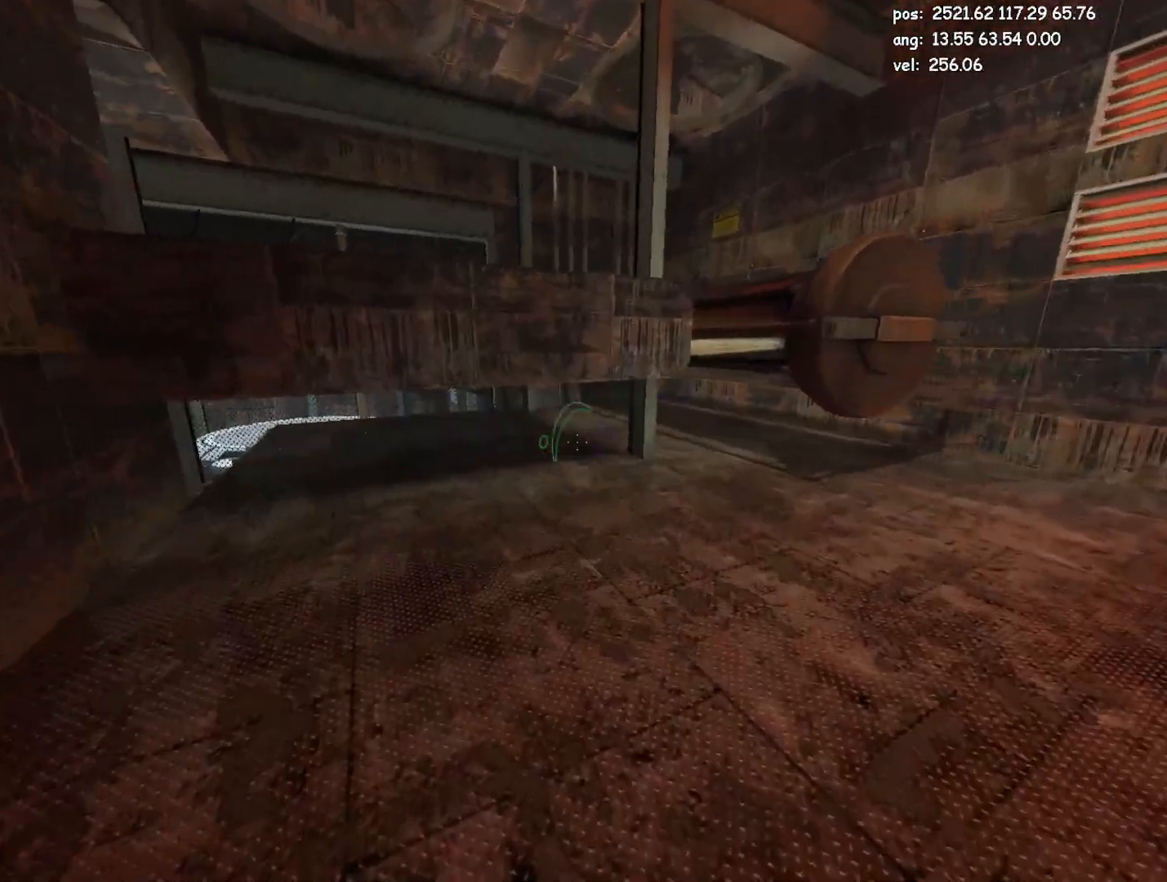
{"keys": ["crouch"], "mouse": [], "events": [[33, "crouch", "down"], [33, "jump2", "up"], [83, "w", "up"], [500, "a", "up"]]}
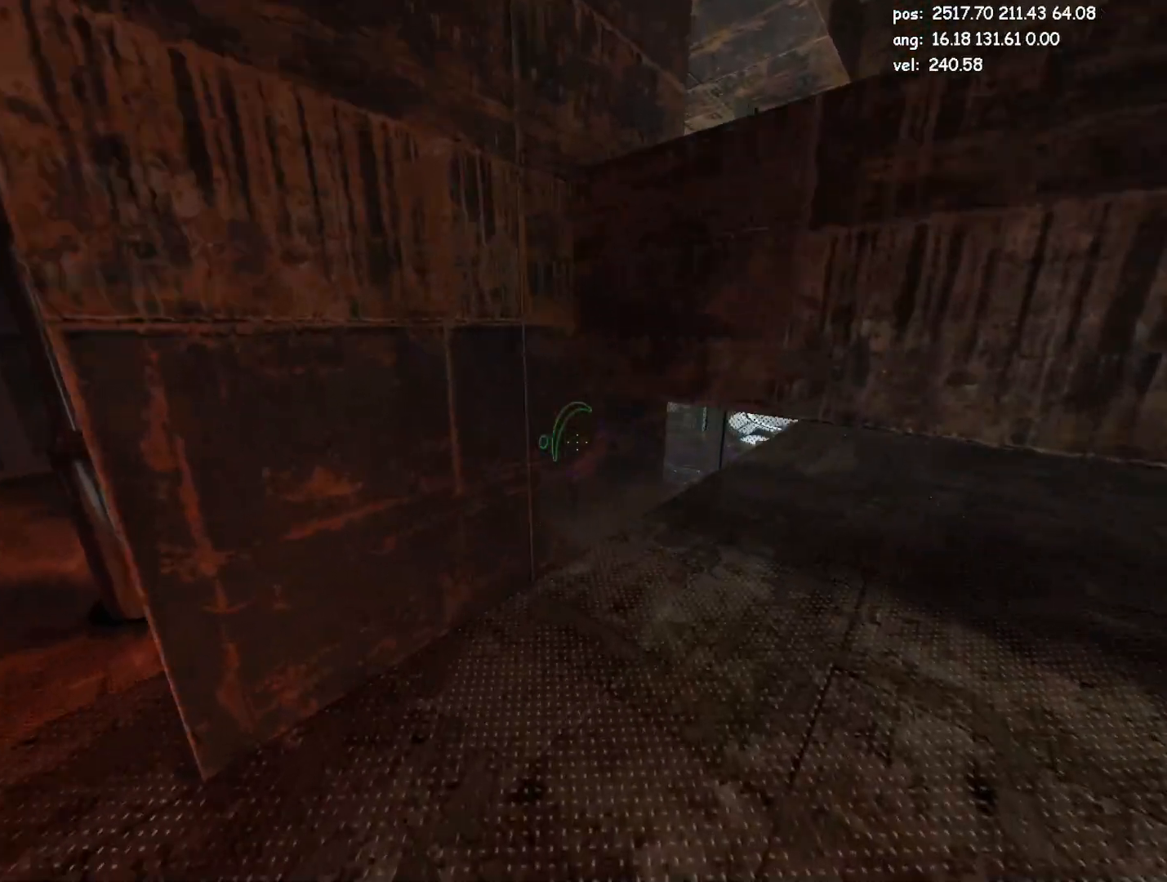
{"keys": ["crouch"], "mouse": [], "events": [[50, "d", "down"], [233, "jump2", "down"], [283, "jump2", "up"], [383, "d", "up"]]}
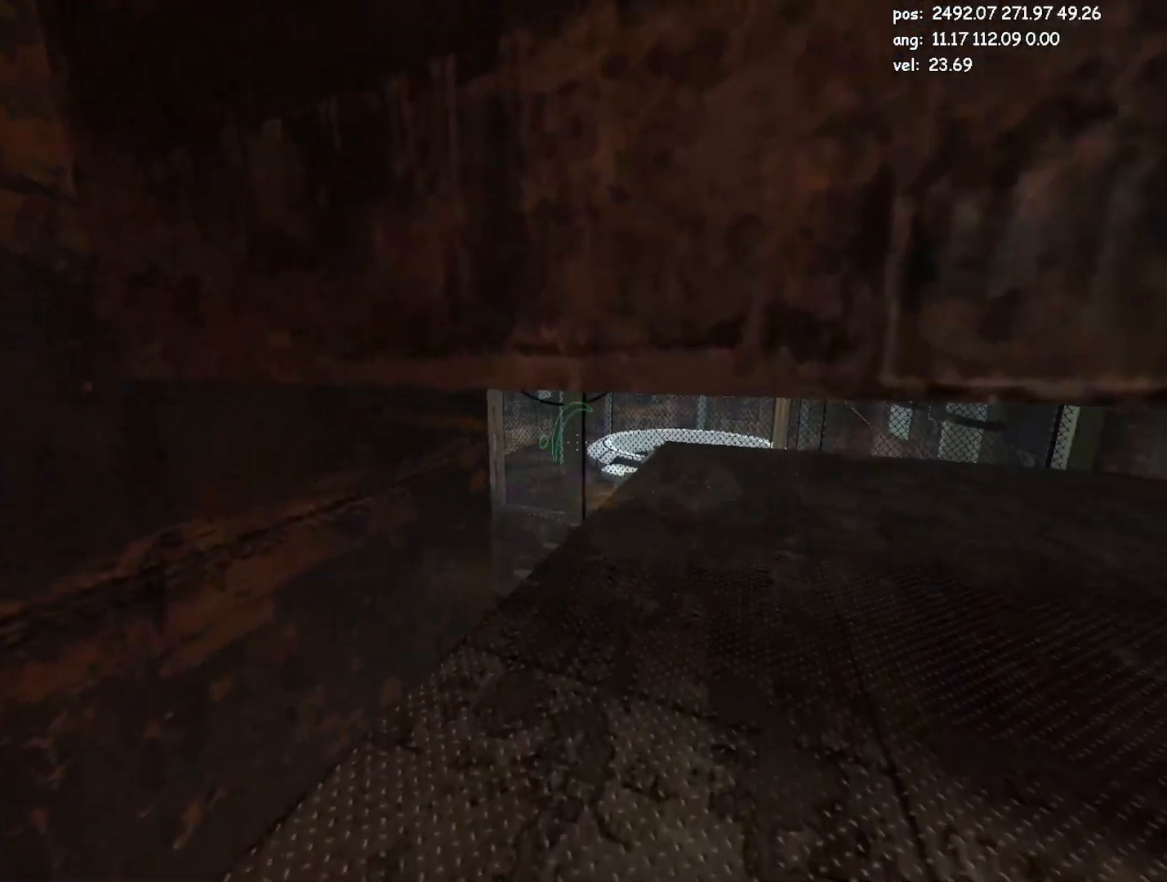
{"keys": ["crouch", "d", "jump2", "w"], "mouse": [], "events": [[67, "d", "down"], [117, "d", "up"], [167, "w", "down"], [300, "d", "down"], [350, "jump2", "down"]]}
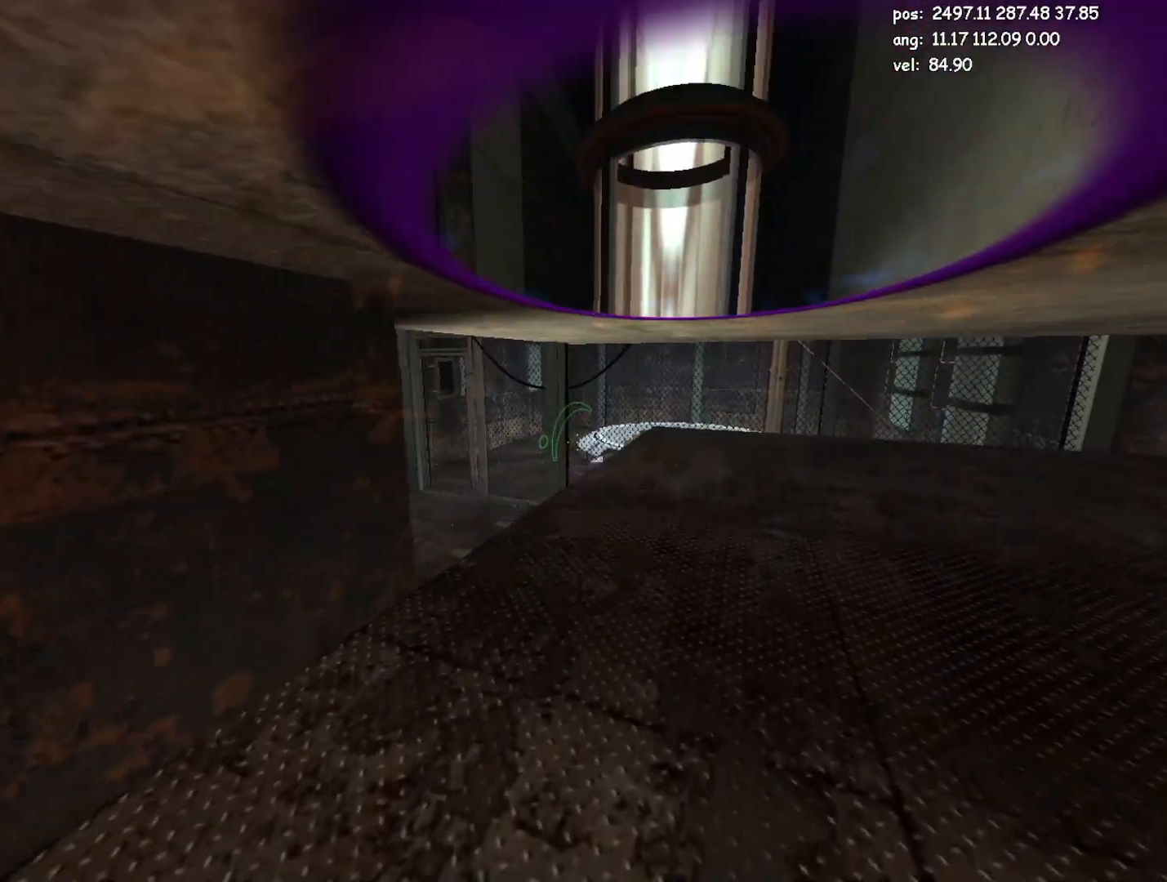
{"keys": ["w"], "mouse": [], "events": [[33, "jump2", "up"], [133, "crouch", "up"], [133, "d", "up"]]}
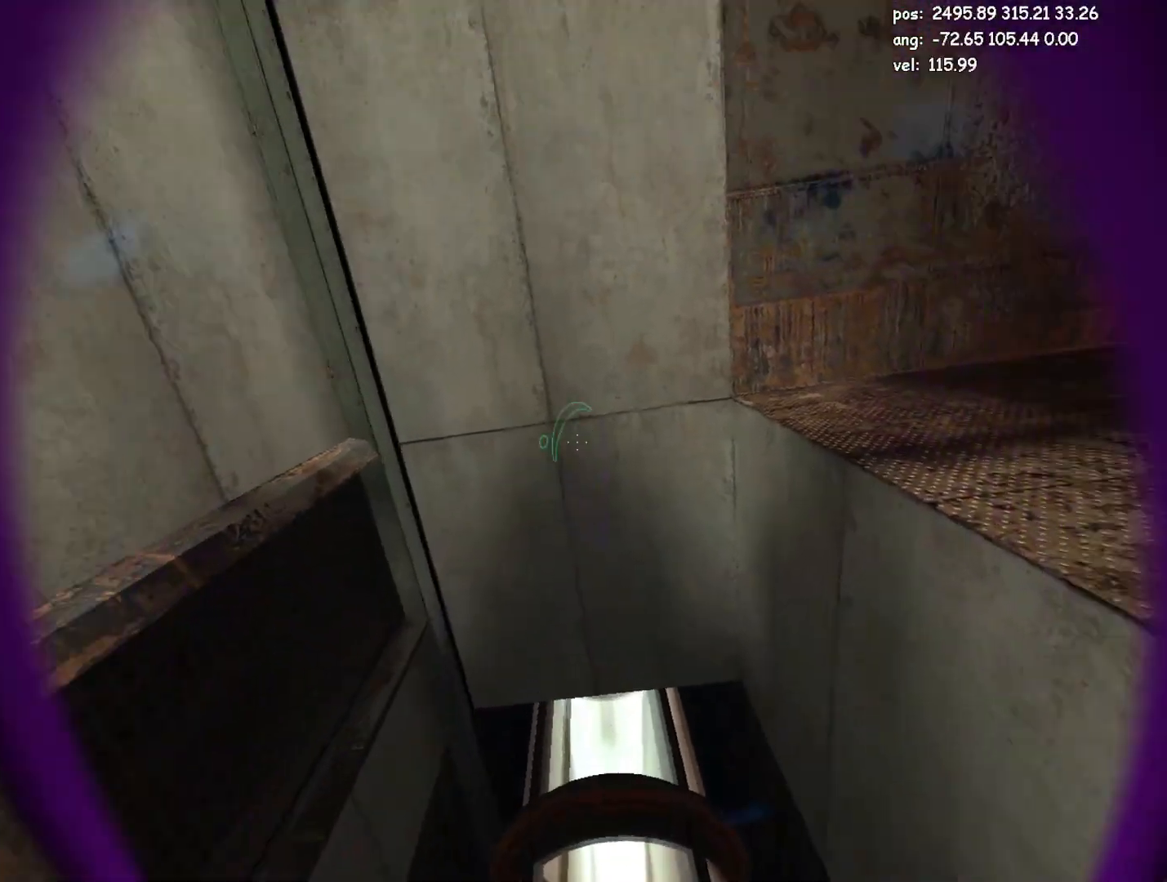
{"keys": [], "mouse": ["left"], "events": [[100, "jump2", "down"], [150, "jump2", "up"], [200, "jump2", "down"], [283, "w", "up"], [333, "jump2", "up"], [433, "mouse_left", "down"]]}
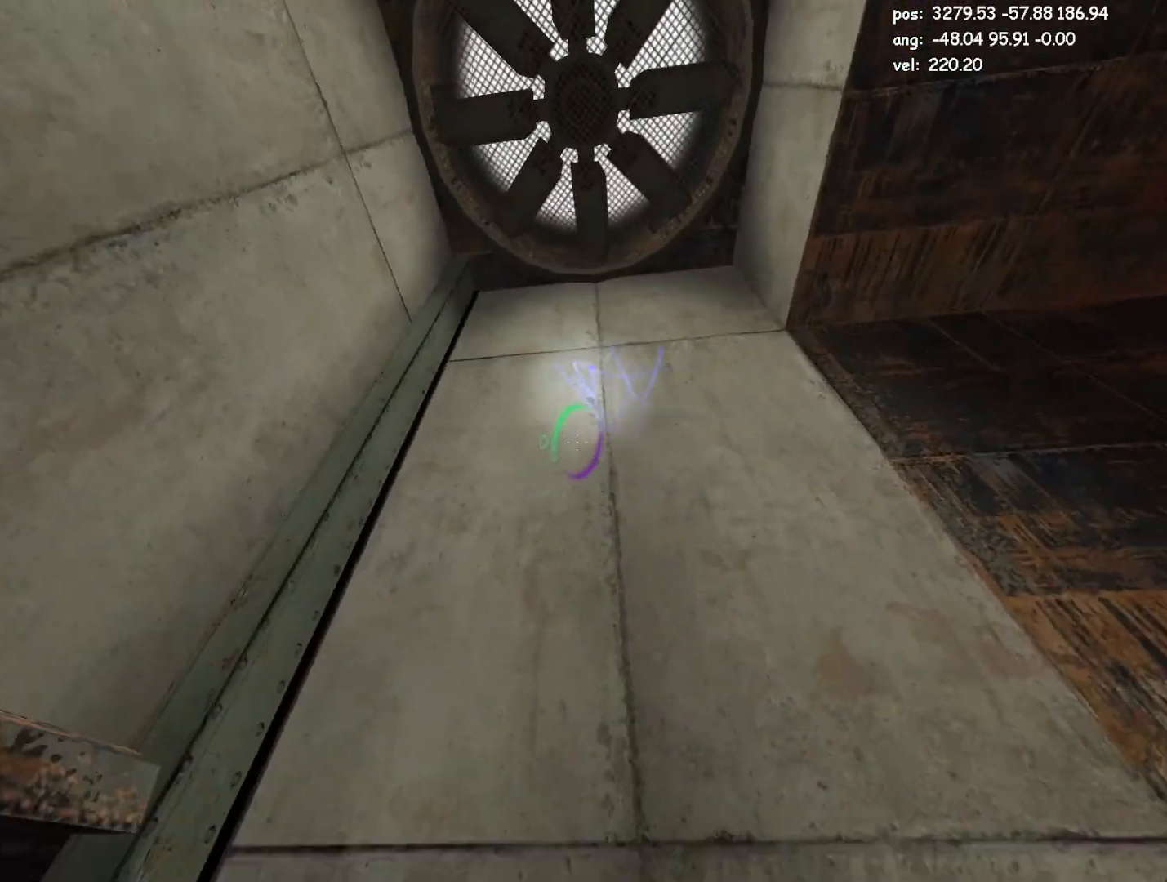
{"keys": ["w"], "mouse": ["right"], "events": [[17, "mouse_left", "up"], [67, "w", "down"], [300, "mouse_right", "down"]]}
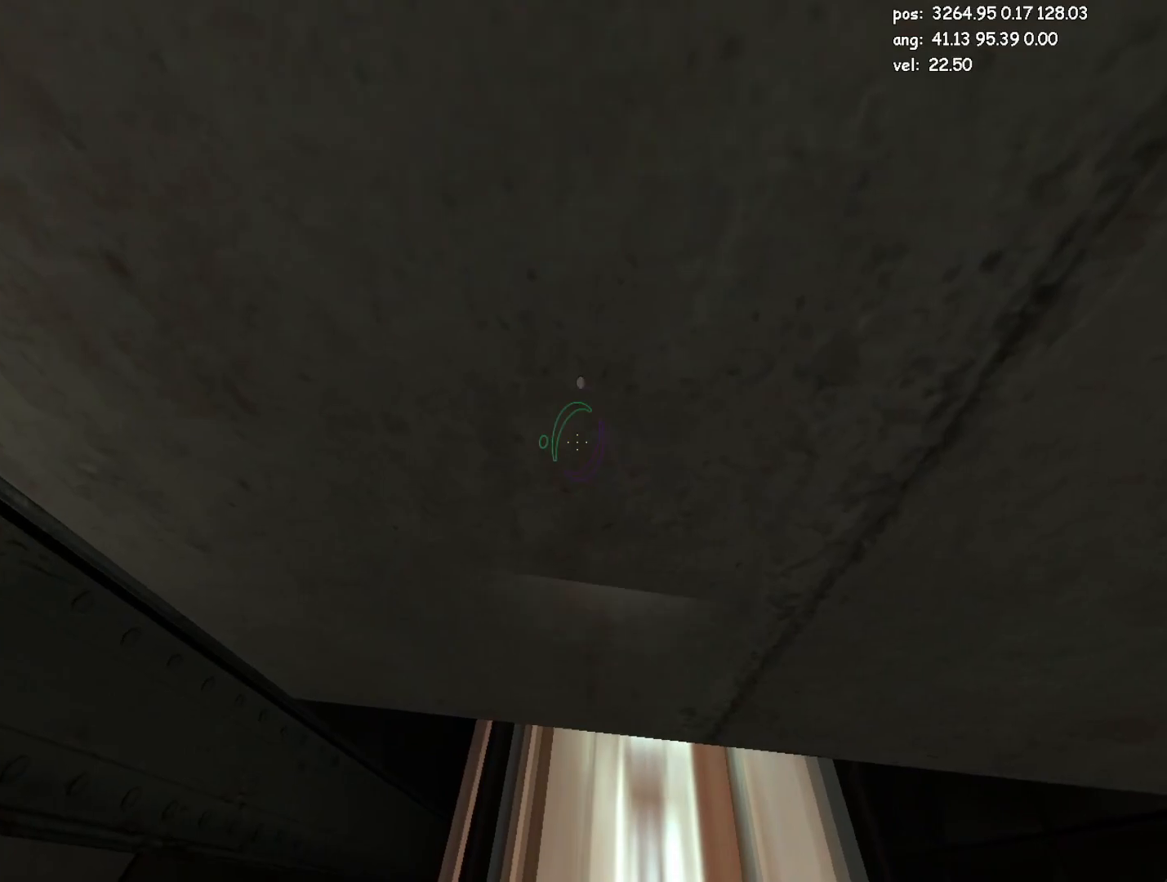
{"keys": ["a"], "mouse": [], "events": [[83, "mouse_right", "up"], [233, "a", "down"], [317, "w", "up"]]}
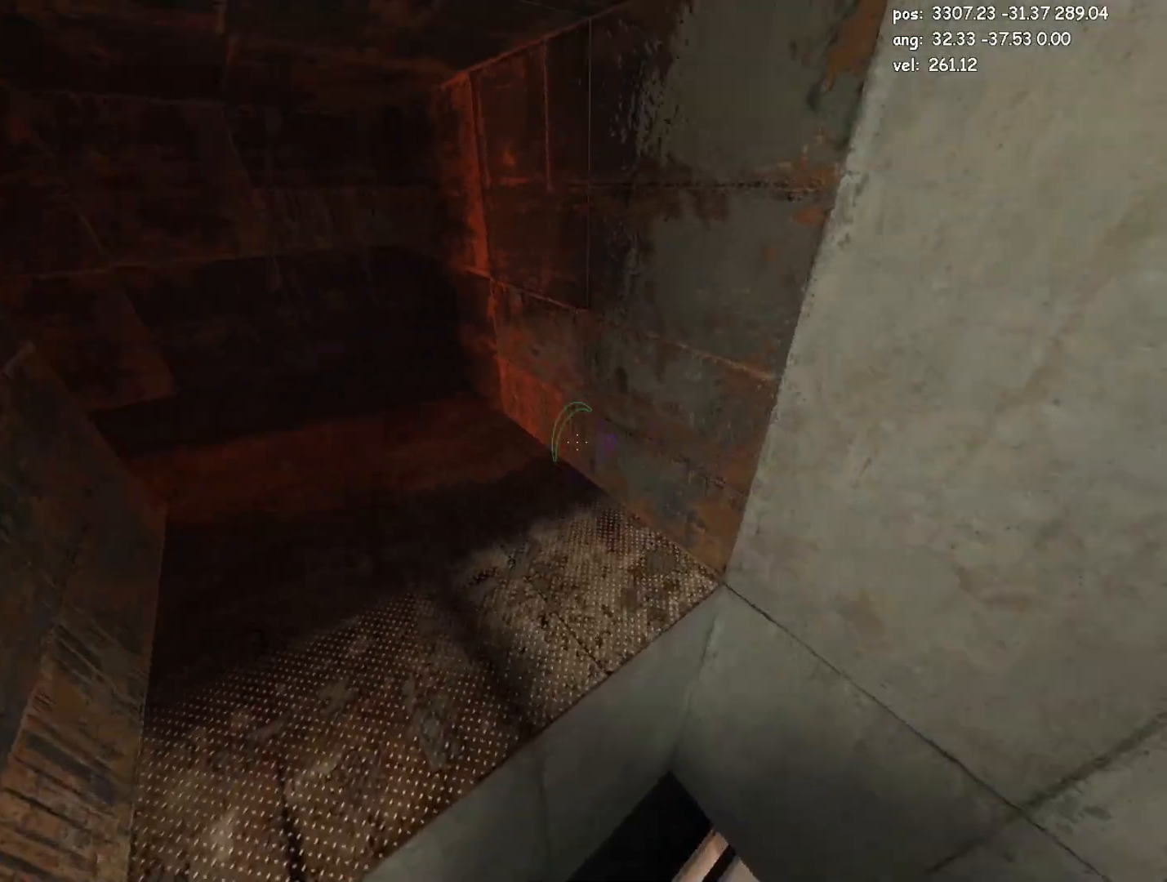
{"keys": ["w"], "mouse": [], "events": [[100, "crouch", "down"], [100, "w", "down"], [283, "a", "up"], [283, "crouch", "up"]]}
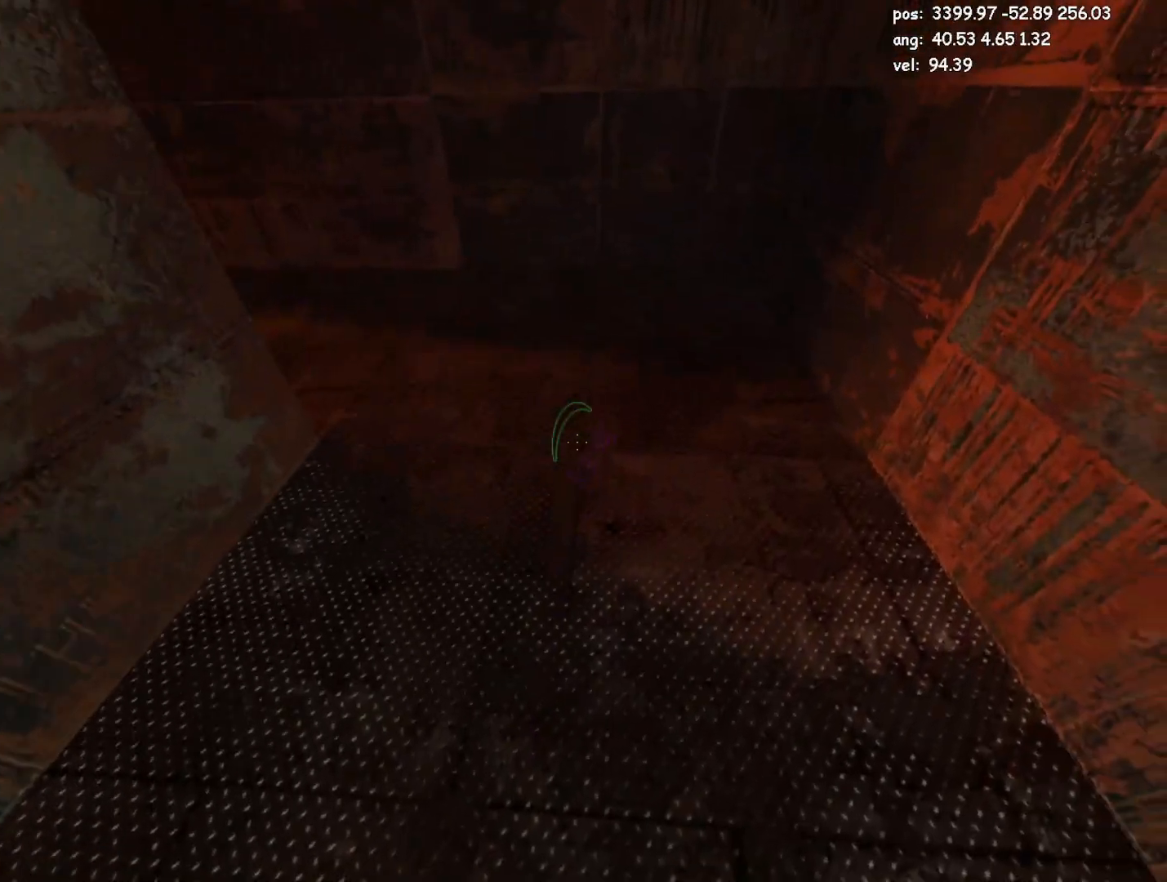
{"keys": ["a", "w"], "mouse": [], "events": [[17, "a", "down"], [117, "jump2", "down"], [167, "jump2", "up"], [217, "w", "up"], [483, "w", "down"]]}
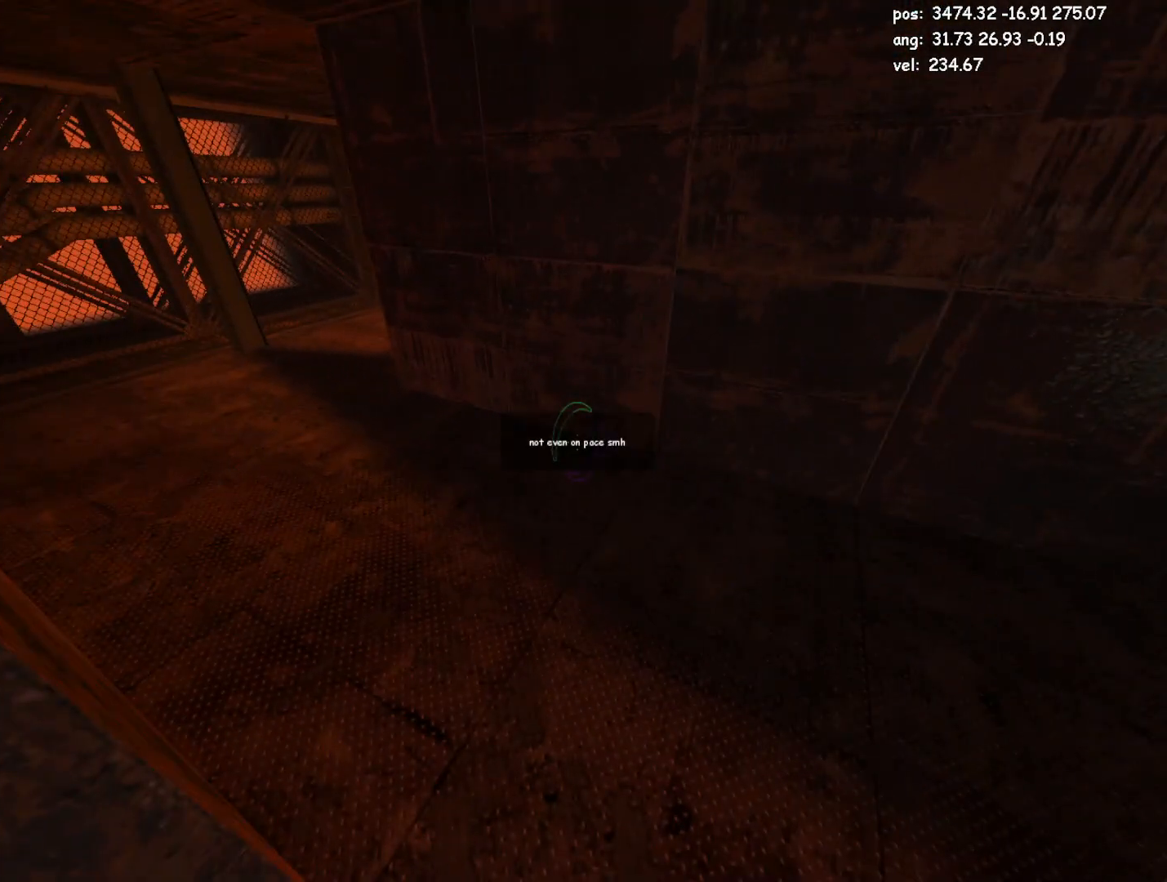
{"keys": ["w"], "mouse": [], "events": [[133, "a", "up"]]}
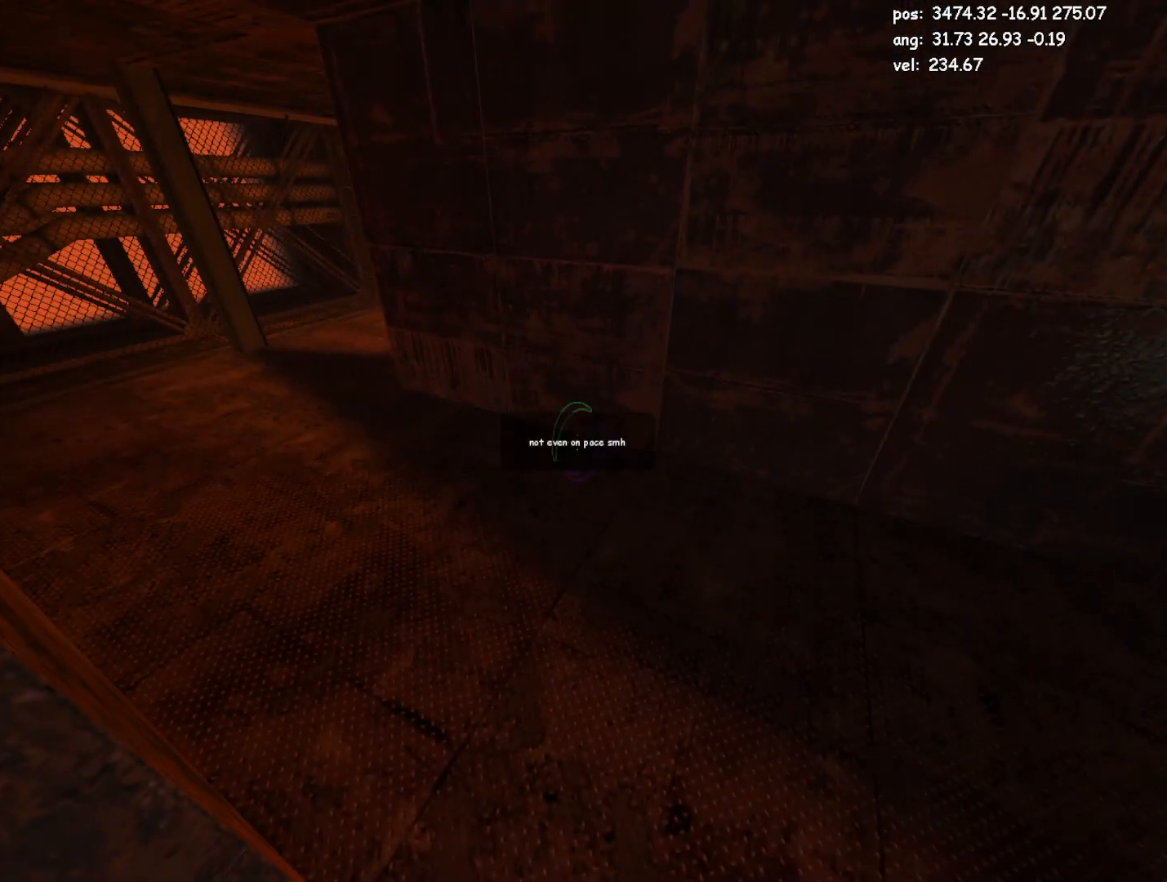
{"keys": ["a", "w"], "mouse": [], "events": [[333, "a", "down"]]}
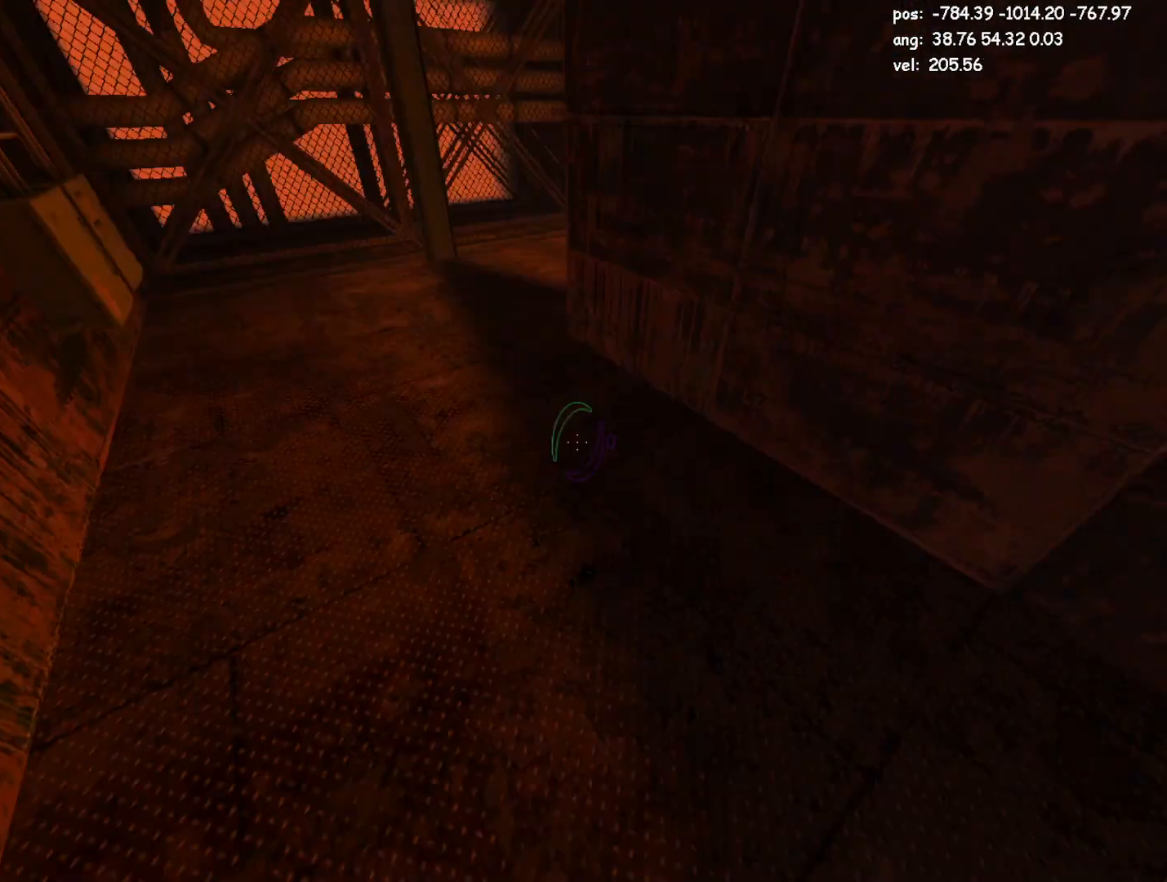
{"keys": ["a"], "mouse": [], "events": [[217, "jump2", "down"], [250, "jump2", "up"], [300, "w", "up"]]}
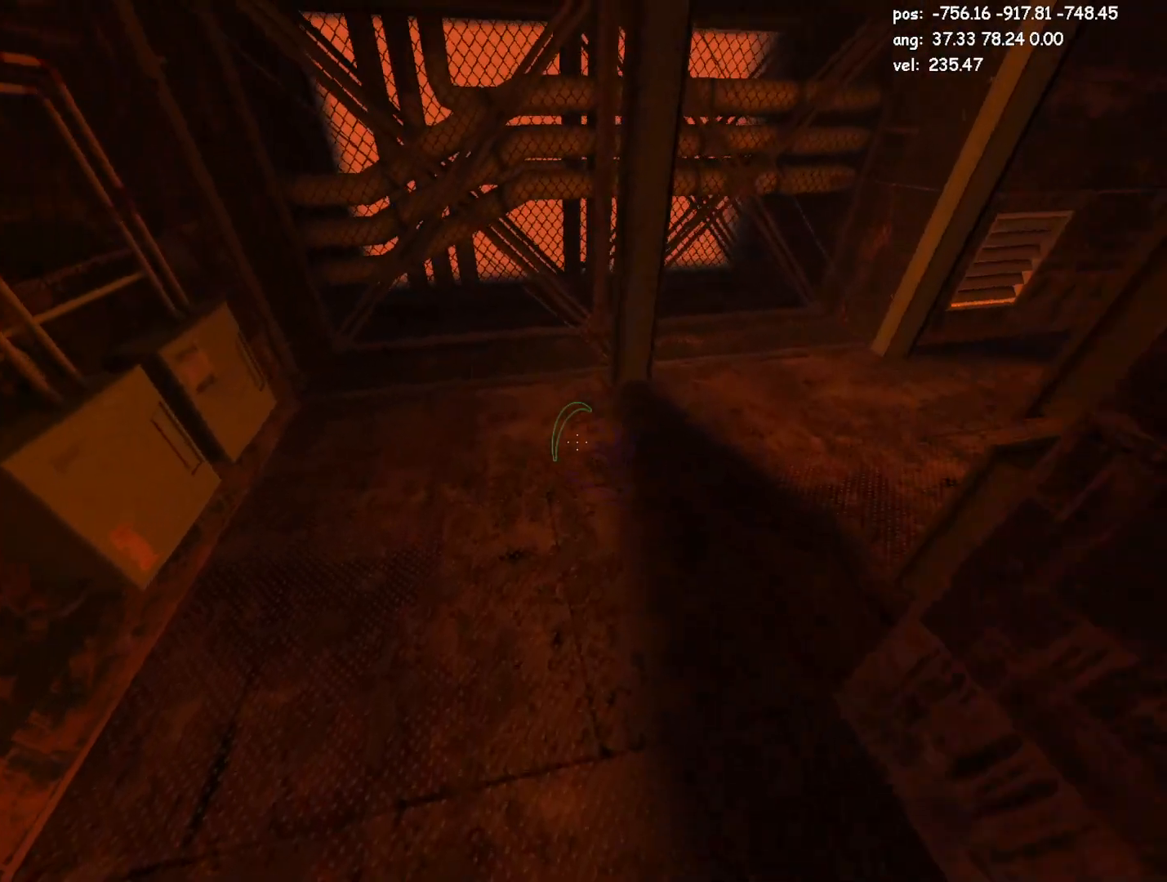
{"keys": ["d"], "mouse": [], "events": [[33, "a", "up"], [33, "d", "down"], [183, "jump2", "down"], [417, "jump2", "up"]]}
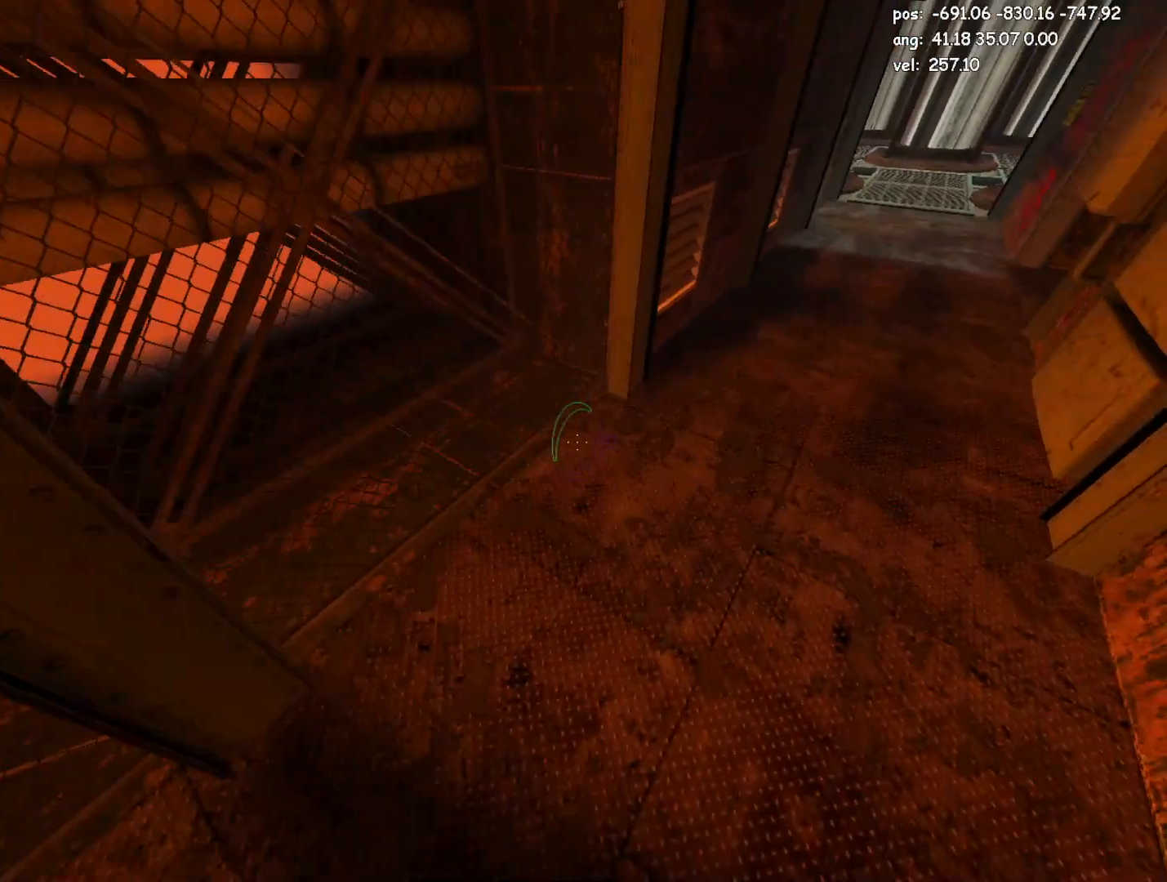
{"keys": ["a"], "mouse": [], "events": [[250, "jump", "down"], [383, "jump", "up"], [433, "jump", "down"], [483, "a", "down"], [483, "d", "up"], [483, "jump", "up"]]}
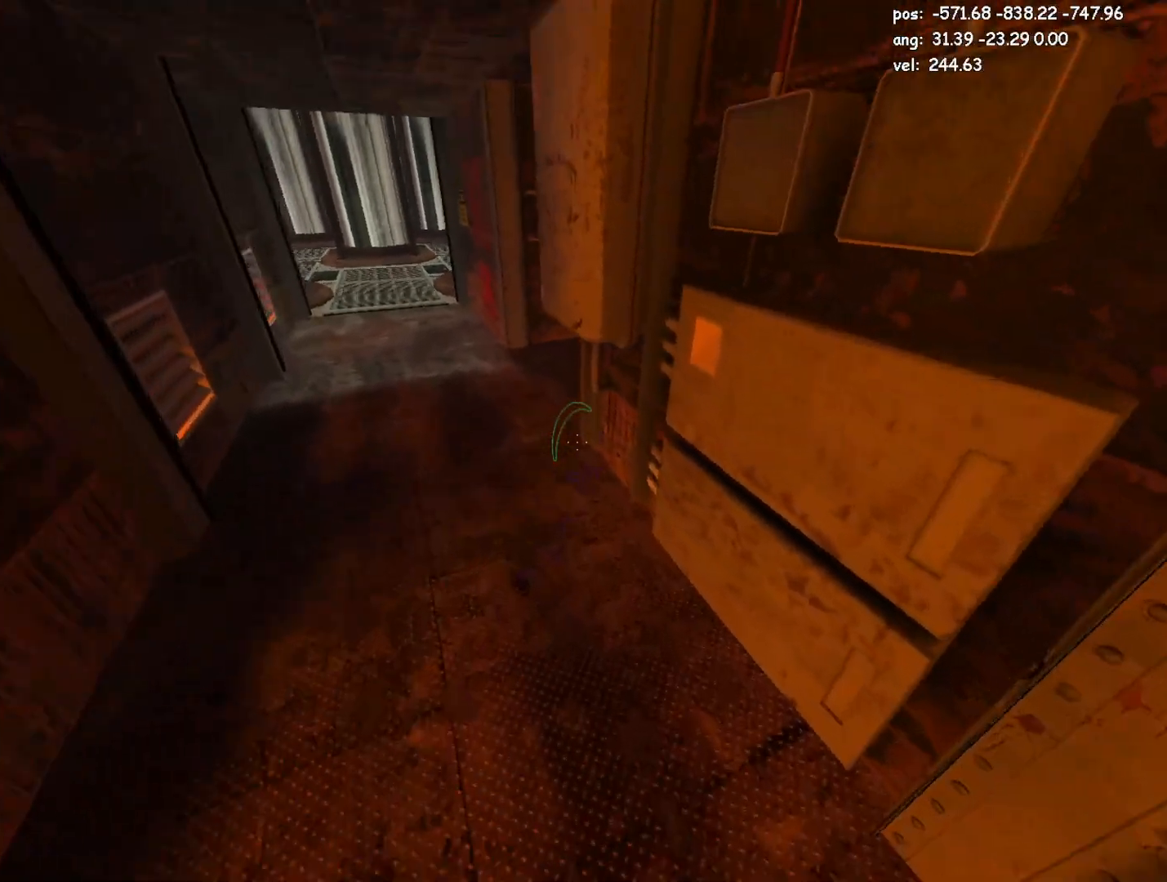
{"keys": [], "mouse": [], "events": [[267, "jump2", "down"], [450, "jump2", "up"], [483, "a", "up"]]}
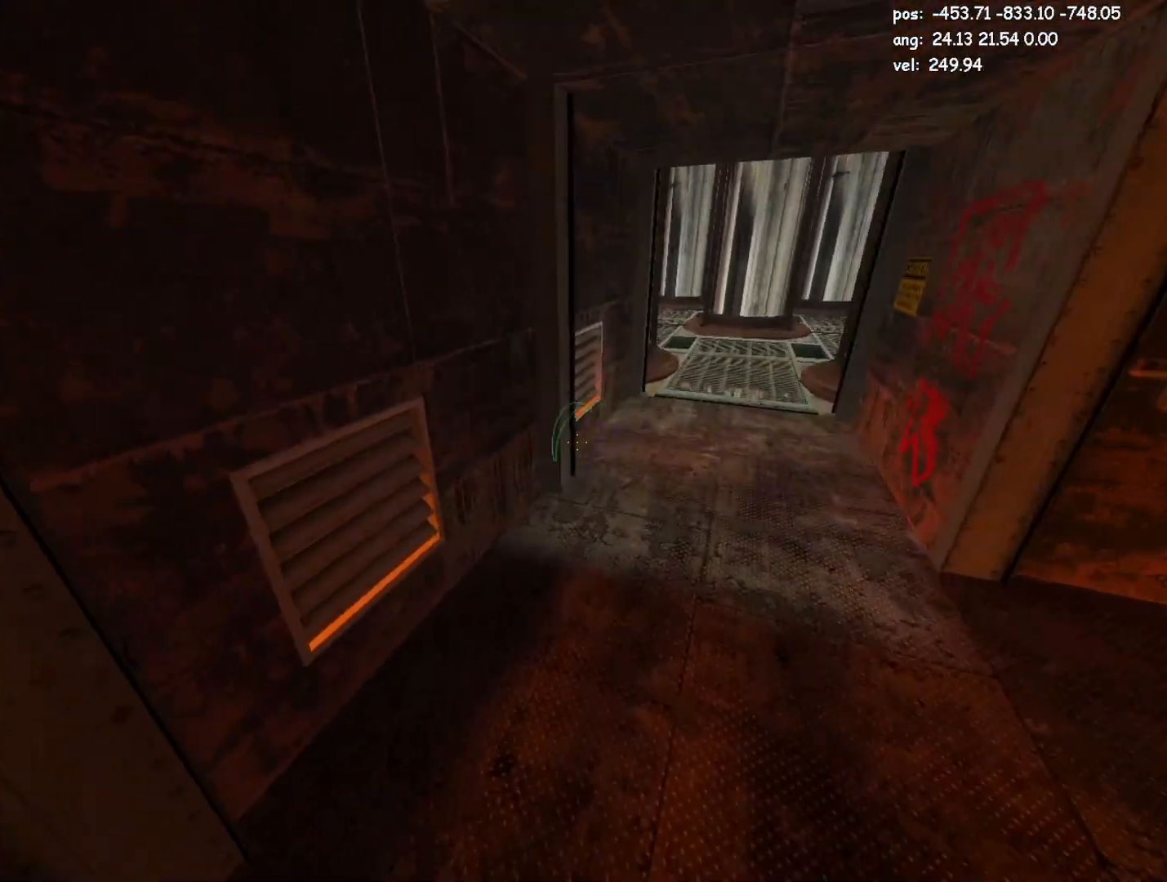
{"keys": ["d"], "mouse": [], "events": [[33, "d", "down"], [267, "jump", "down"], [367, "jump", "up"], [417, "jump", "down"], [467, "jump", "up"]]}
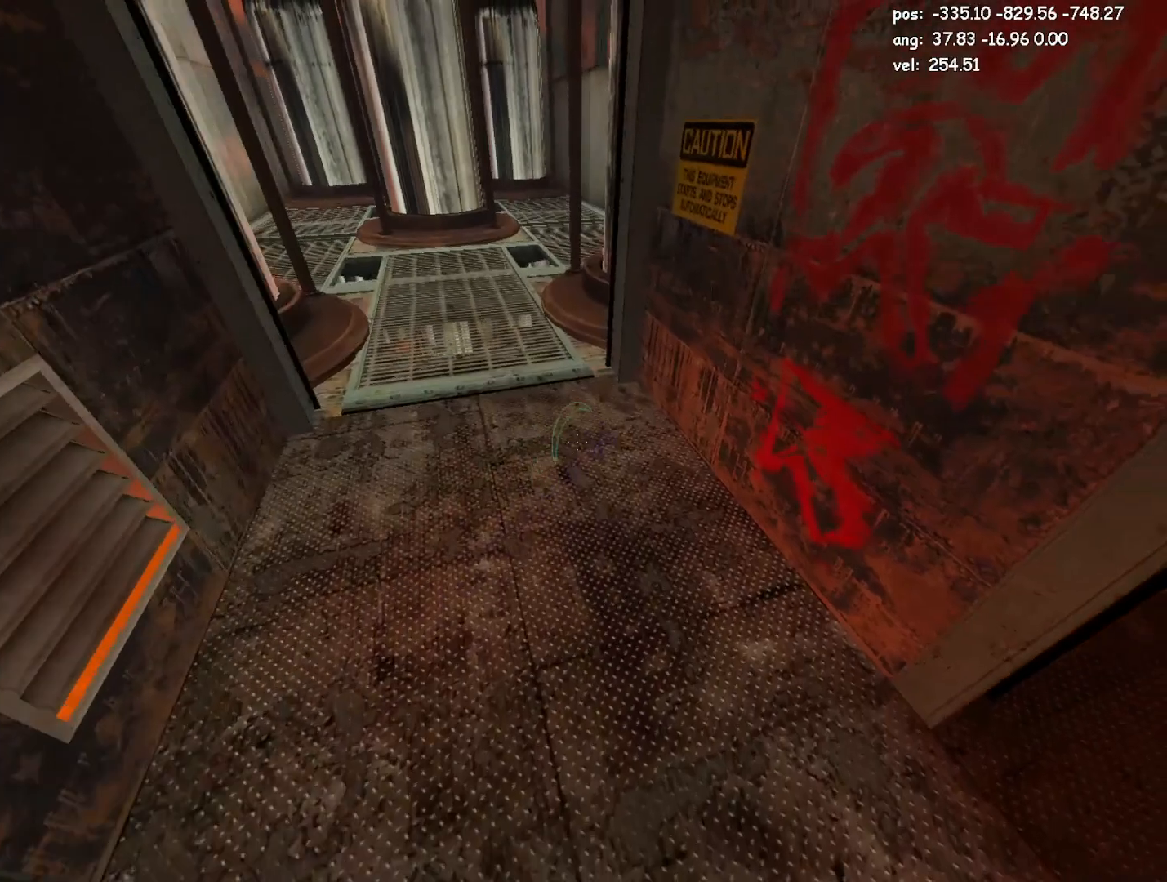
{"keys": ["a"], "mouse": [], "events": [[50, "a", "down"], [50, "d", "up"], [283, "jump2", "down"], [467, "jump2", "up"]]}
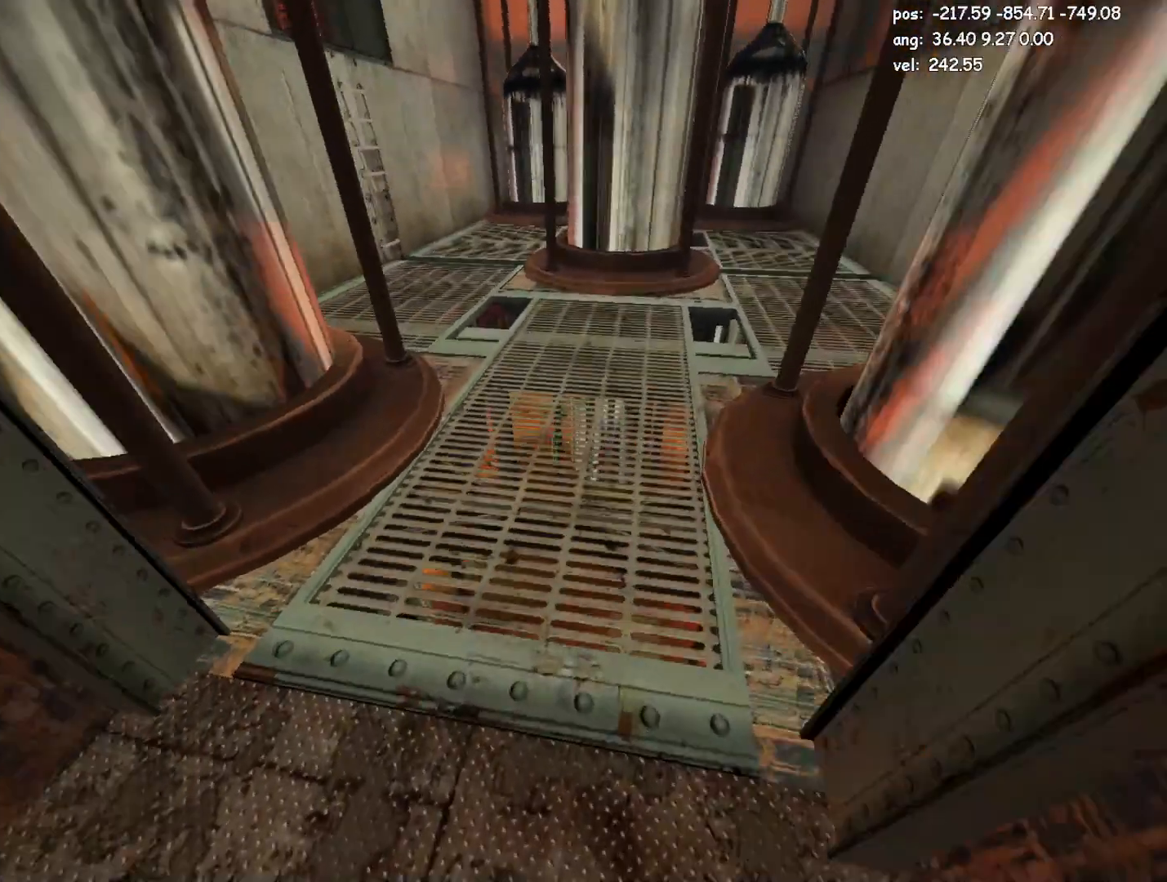
{"keys": ["s"], "mouse": [], "events": [[17, "a", "up"], [17, "d", "down"], [250, "s", "down"], [300, "d", "up"], [300, "jump", "down"], [450, "jump", "up"]]}
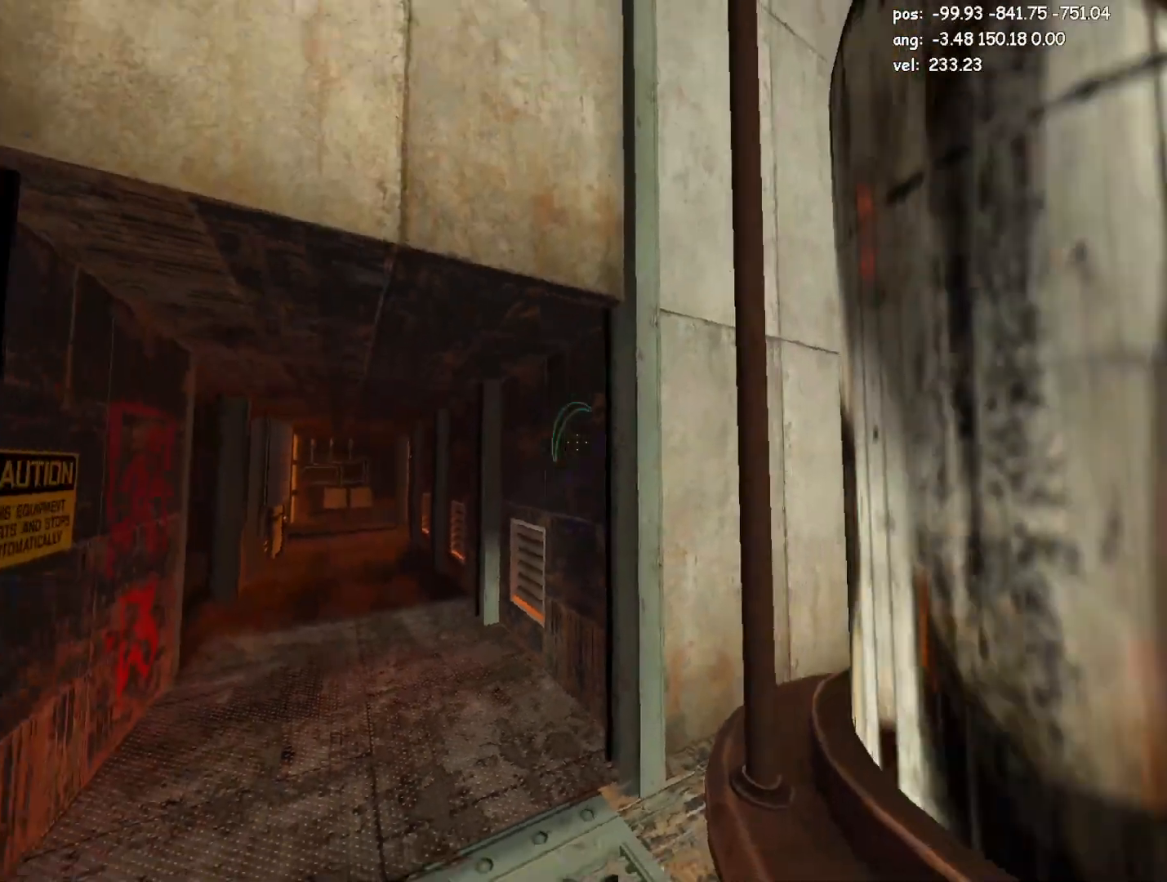
{"keys": ["a", "s"], "mouse": [], "events": [[83, "a", "down"], [367, "jump2", "down"], [467, "jump2", "up"]]}
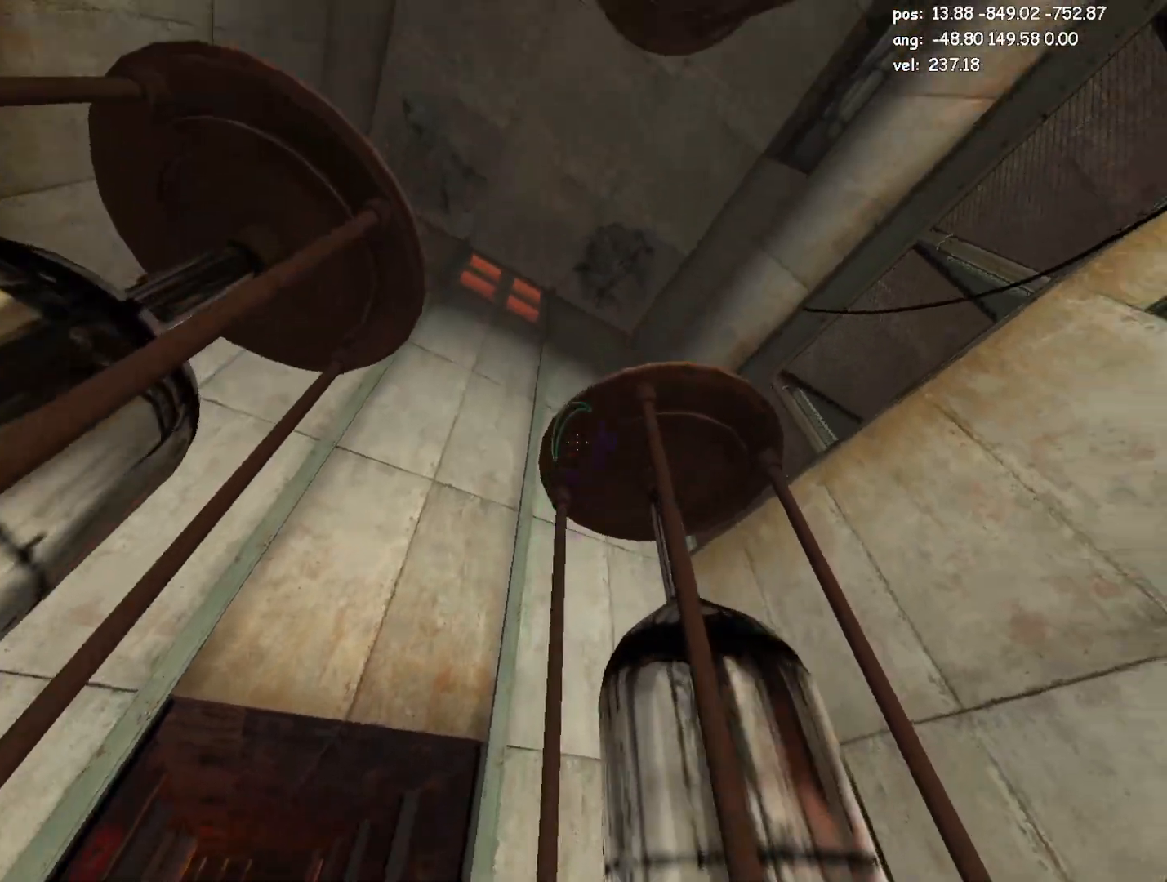
{"keys": ["a"], "mouse": [], "events": [[50, "s", "up"], [200, "mouse_left", "down"], [283, "mouse_left", "up"]]}
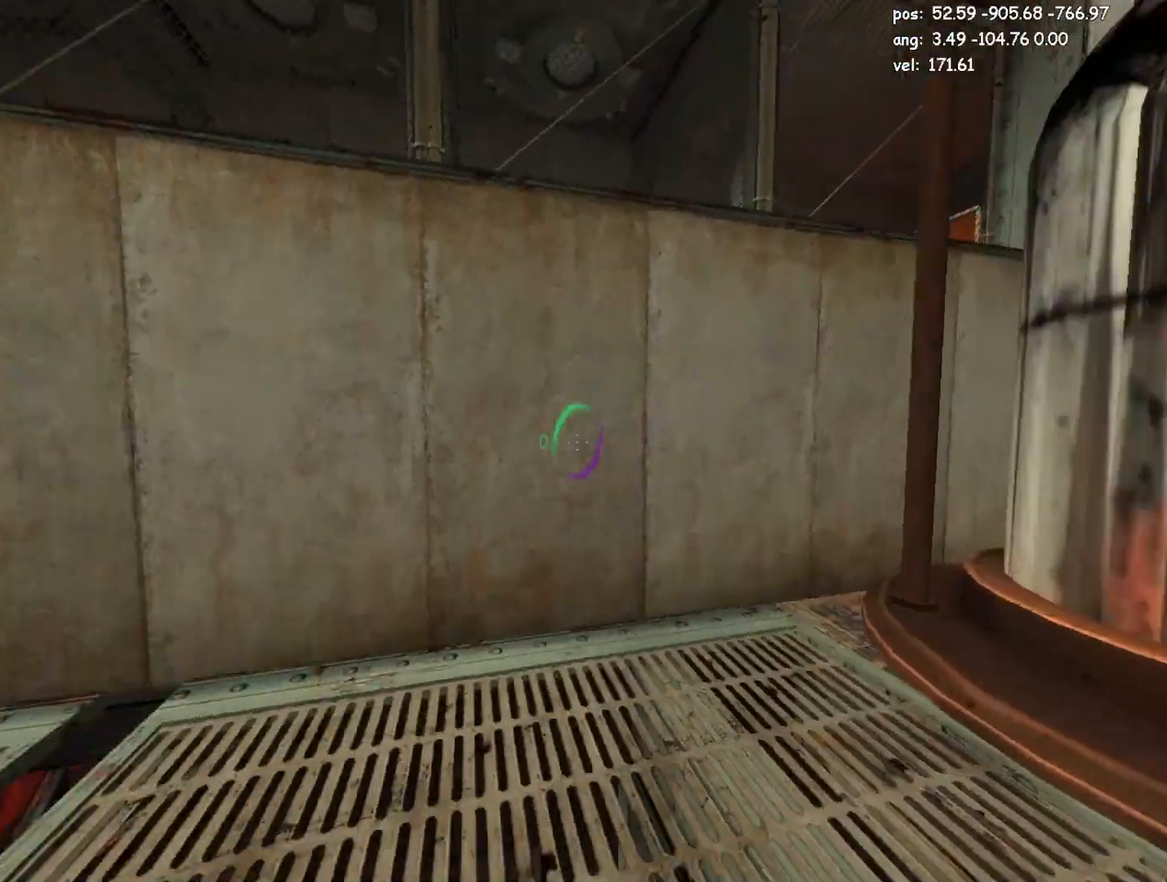
{"keys": ["w"], "mouse": [], "events": [[17, "a", "up"], [67, "w", "down"], [117, "save", "down"], [217, "save", "up"], [300, "mouse_right", "down"], [400, "mouse_right", "up"]]}
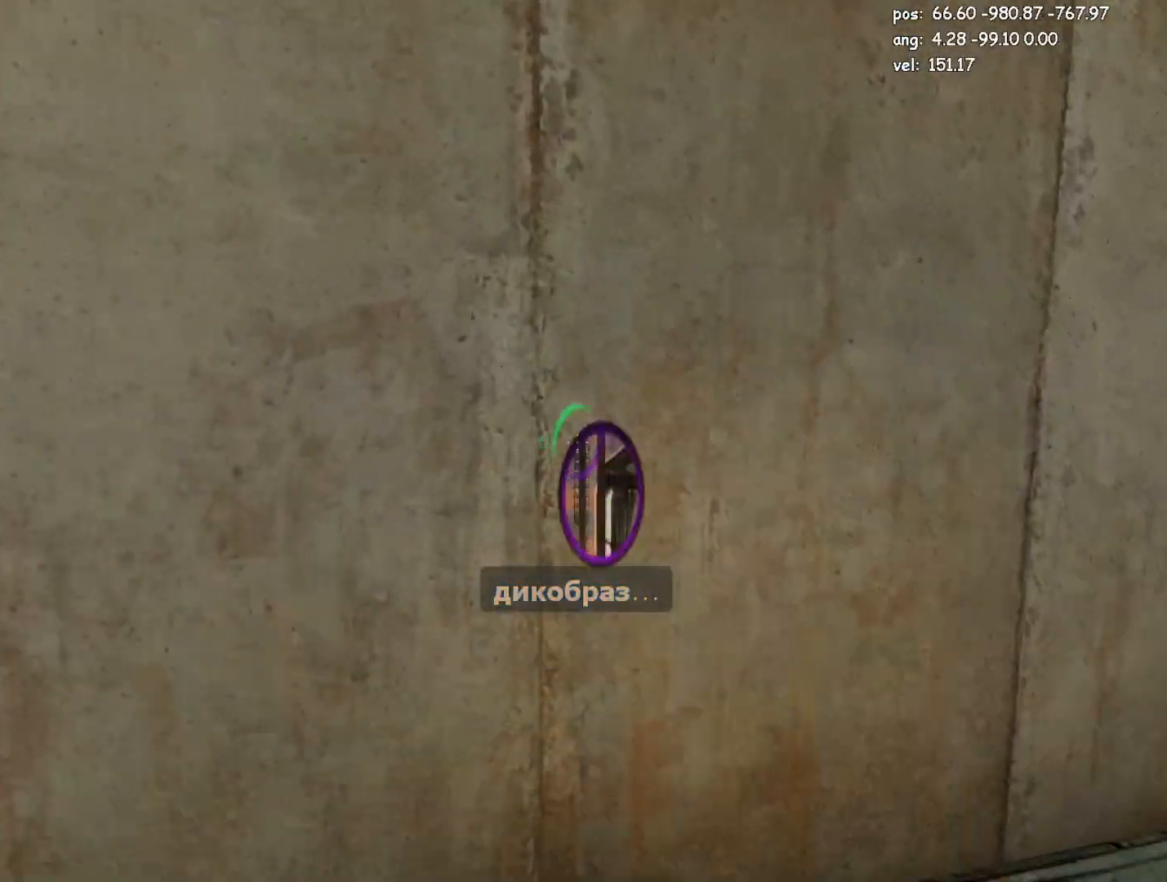
{"keys": ["s"], "mouse": ["left"], "events": [[183, "w", "up"], [417, "mouse_left", "down"], [417, "s", "down"]]}
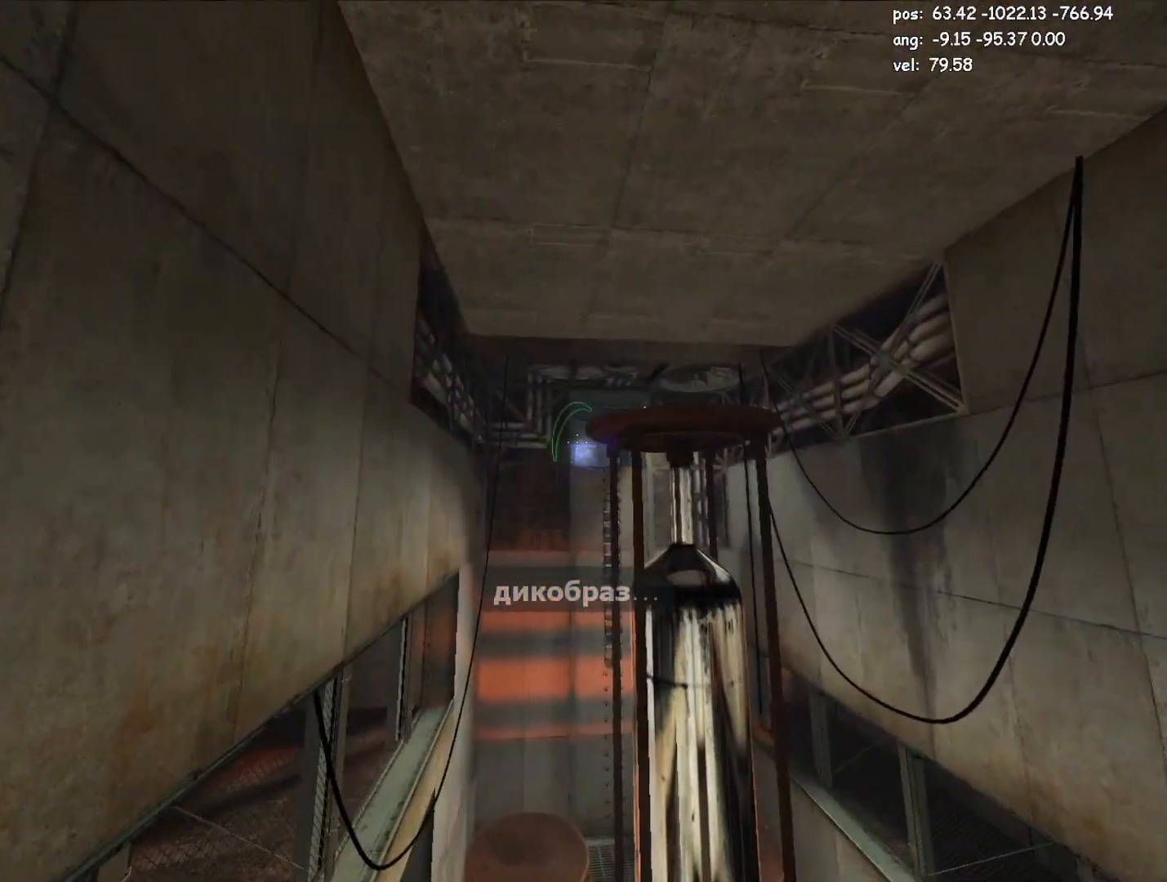
{"keys": ["w"], "mouse": [], "events": [[50, "mouse_left", "up"], [150, "s", "up"], [283, "w", "down"]]}
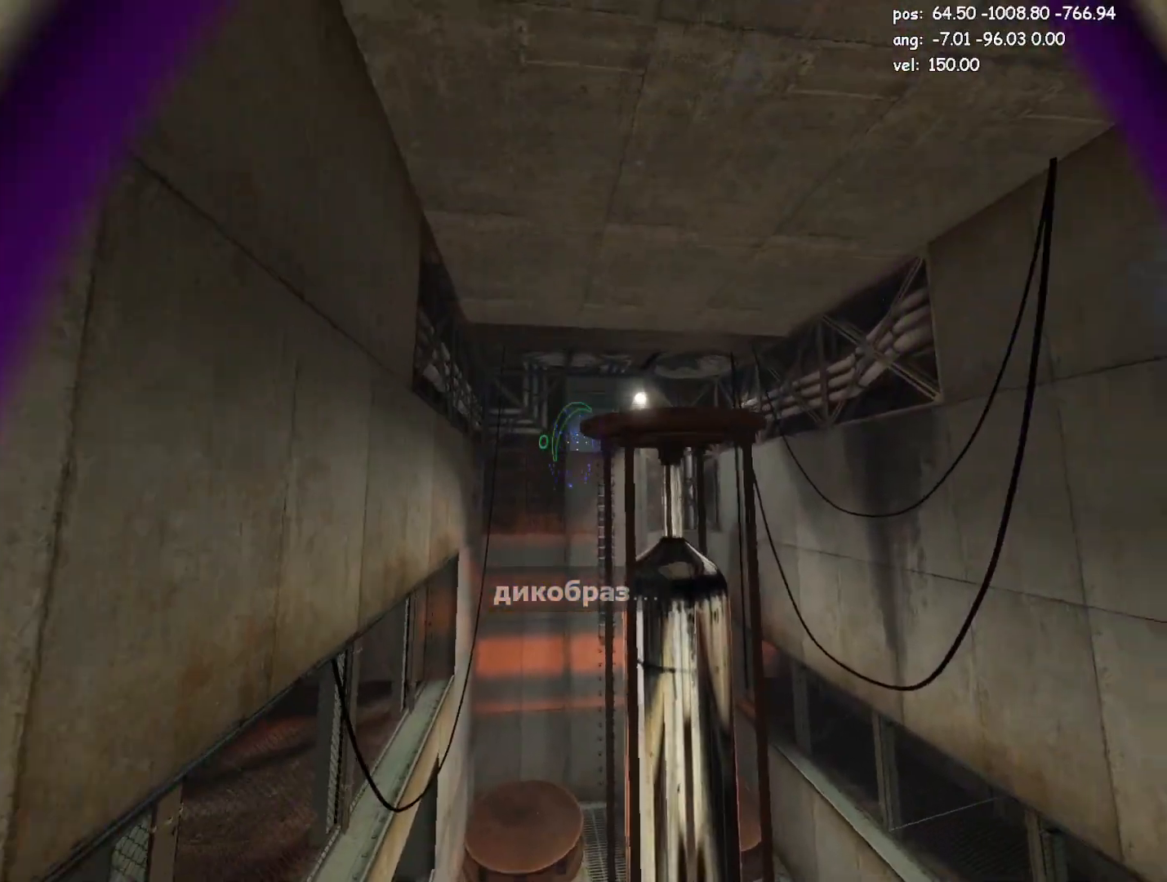
{"keys": ["w"], "mouse": [], "events": [[17, "w", "up"], [117, "s", "down"], [167, "mouse_left", "down"], [267, "mouse_left", "up"], [400, "s", "up"], [483, "w", "down"]]}
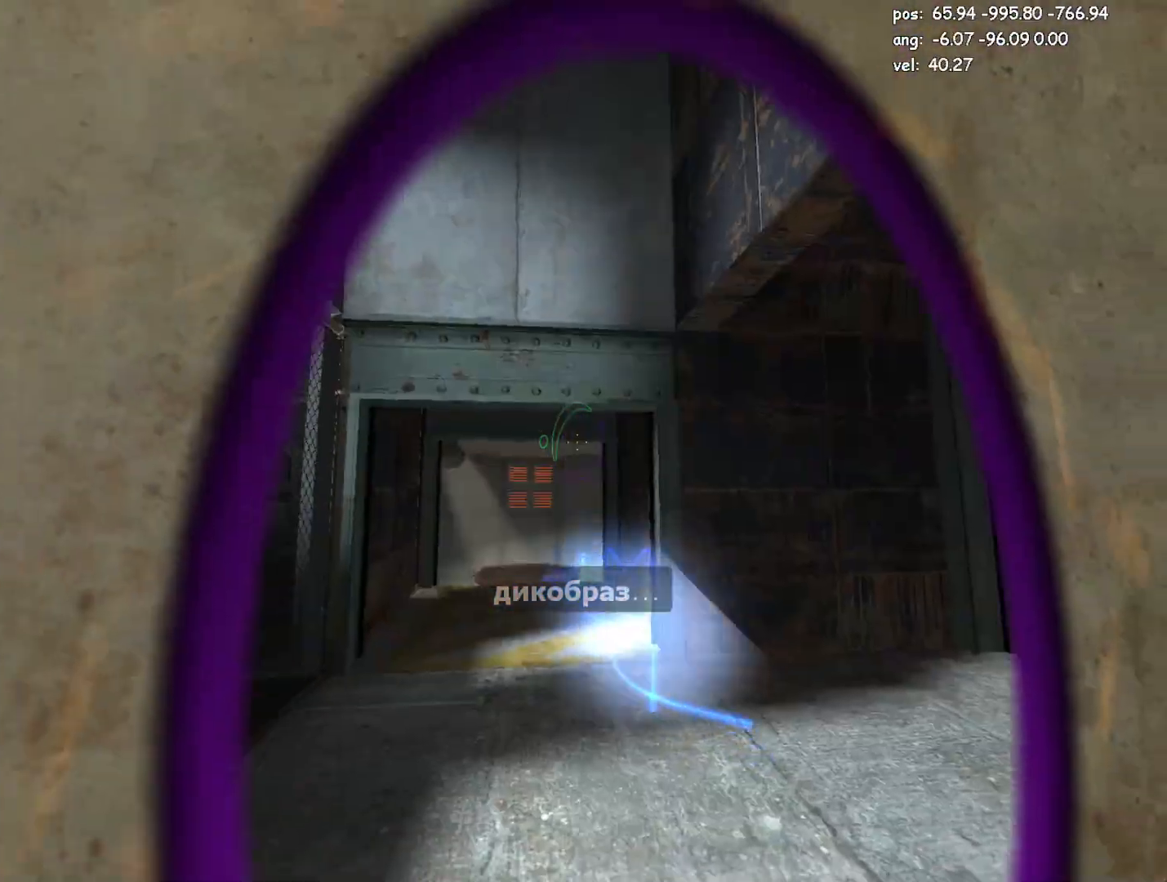
{"keys": ["d", "jump2"], "mouse": [], "events": [[133, "save", "down"], [217, "save", "up"], [417, "d", "down"], [500, "jump2", "down"], [500, "w", "up"]]}